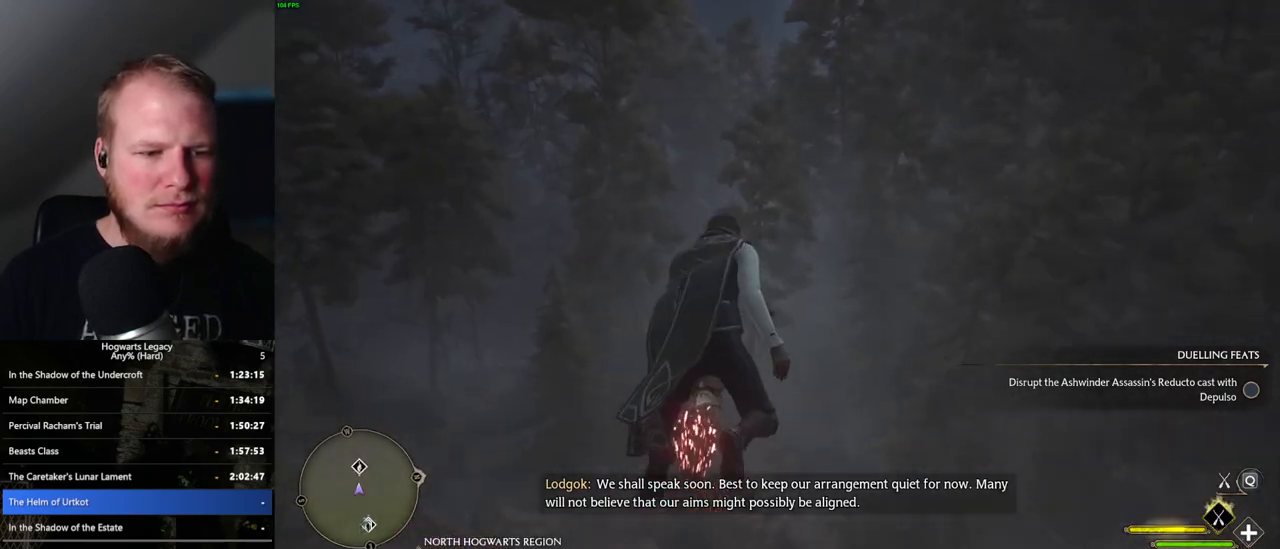
Gameplay with keyboard and mouse; each line is a JSON object with the keys and mouse buttons held at the frame after it. "events" lists presses ("down") and releases ("up") of ".", "/", "0", "1", "2", "3", "4", "5", "6", "7", "8", "9", "a", "alt_l", "alt_r", "b", "backslash", "backspace", "c", "caps_lock", "comma", "ctrl_l", "ctrl_r", "d", "e", "equals", "escape", "f", "f1", "f10", "f11", "f12", "f2", "f3", "f4", "f5", "f6", "f7", "f8", "f9", "g", "h", "i", "j", "k", "l", "lbracket", "m", "minus", "n", "o", "p", "q", "quote", "r", "rbracket", "return", "s", "semicolon", "shift_l", "shift_r", "space", "super_l", "super_r", "t", "tab", "tilde", "u", "v", "w", "x", "y", "z", "mouse_left", "mouse_wheel", "mouse_right", "mouse_mb4" and "mouse_mb5" between this image and that frame as [ms after this image, input, new state], when the widget could be followed in between. "mouse_left", "mouse_wheel", "mouse_right", "mouse_mb4", "mouse_mb5" = the "left", "wheel", "right", "mb4", "mb5" buttons of the "mouse" list. No other keys are recorded. "wheel" means that the mouse wheel is clicked or scrolled. Mouse movement is not recorded.
{"keys": ["ctrl_l", "d", "w"], "mouse": [], "events": [[117, "mouse_left", "up"], [417, "d", "down"]]}
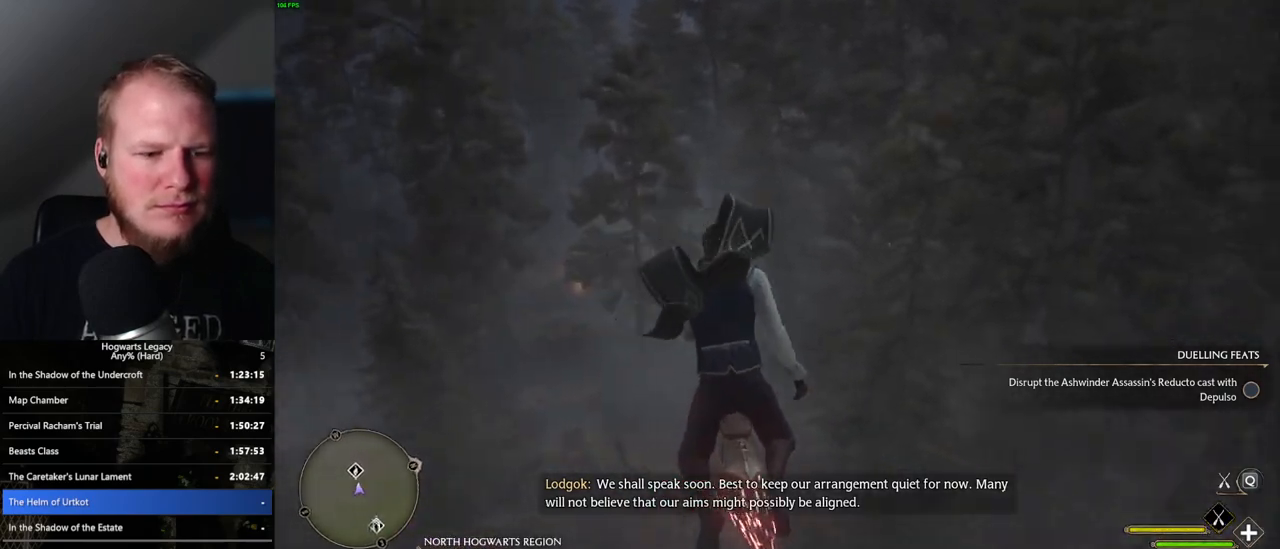
{"keys": ["ctrl_l", "w"], "mouse": [], "events": [[117, "d", "up"]]}
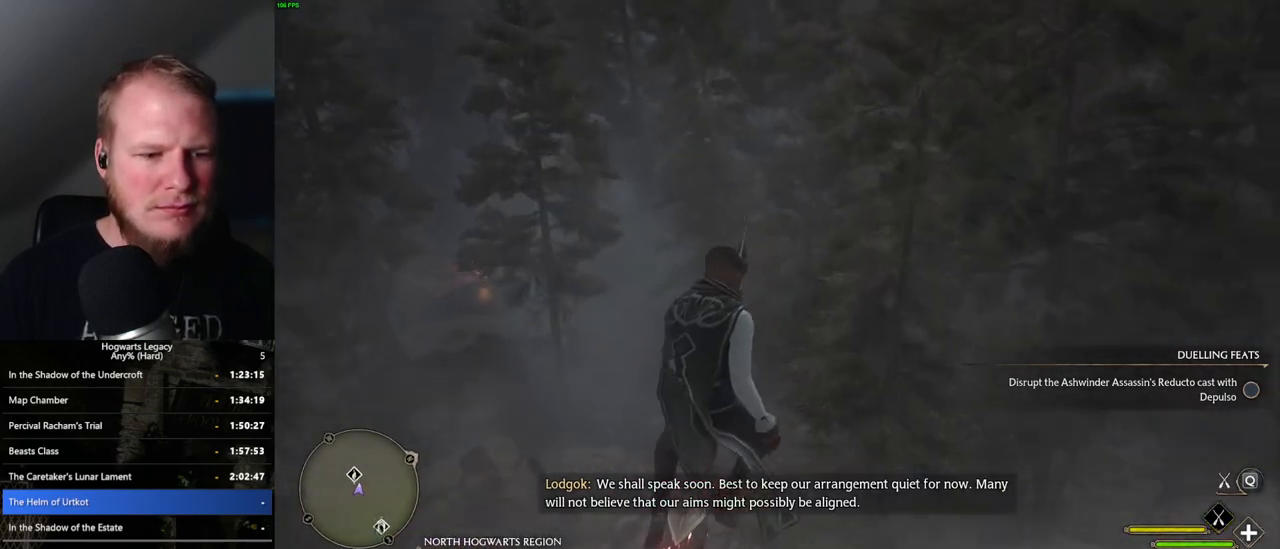
{"keys": ["ctrl_l", "w"], "mouse": [], "events": [[117, "w", "up"], [333, "w", "down"]]}
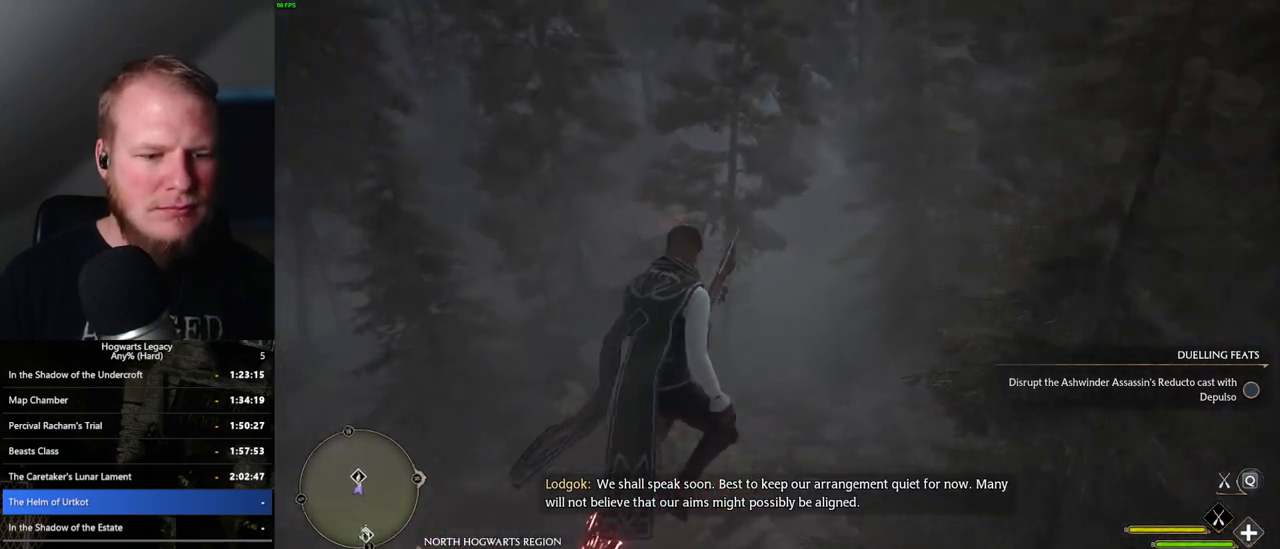
{"keys": ["ctrl_l"], "mouse": [], "events": [[350, "w", "up"]]}
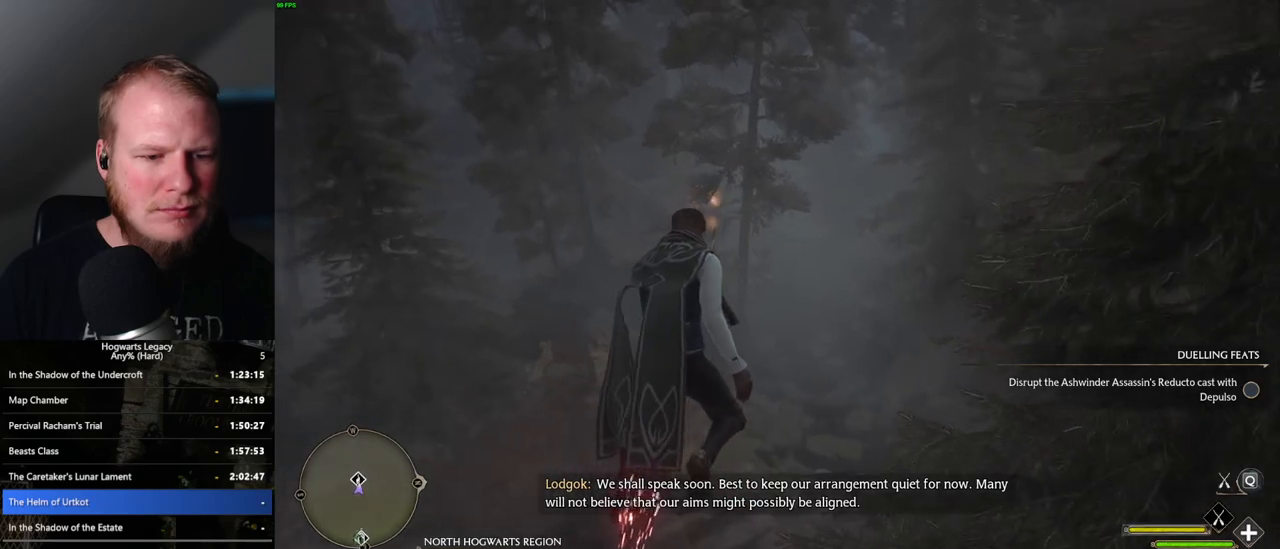
{"keys": ["ctrl_l", "w"], "mouse": [], "events": [[483, "w", "down"]]}
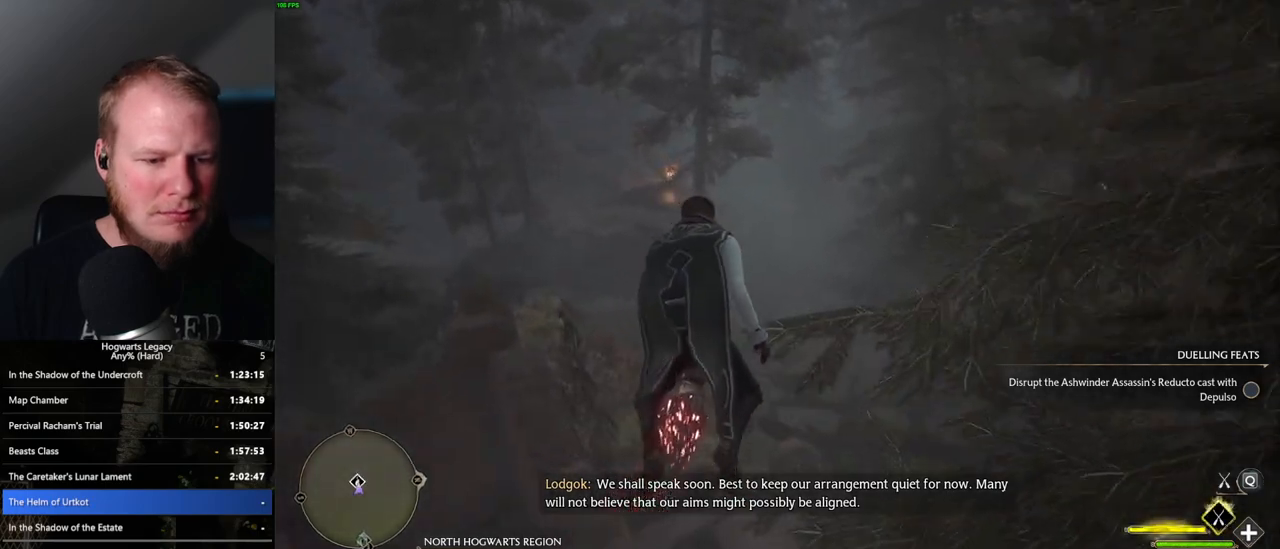
{"keys": ["ctrl_l", "w"], "mouse": [], "events": [[250, "w", "up"], [367, "w", "down"]]}
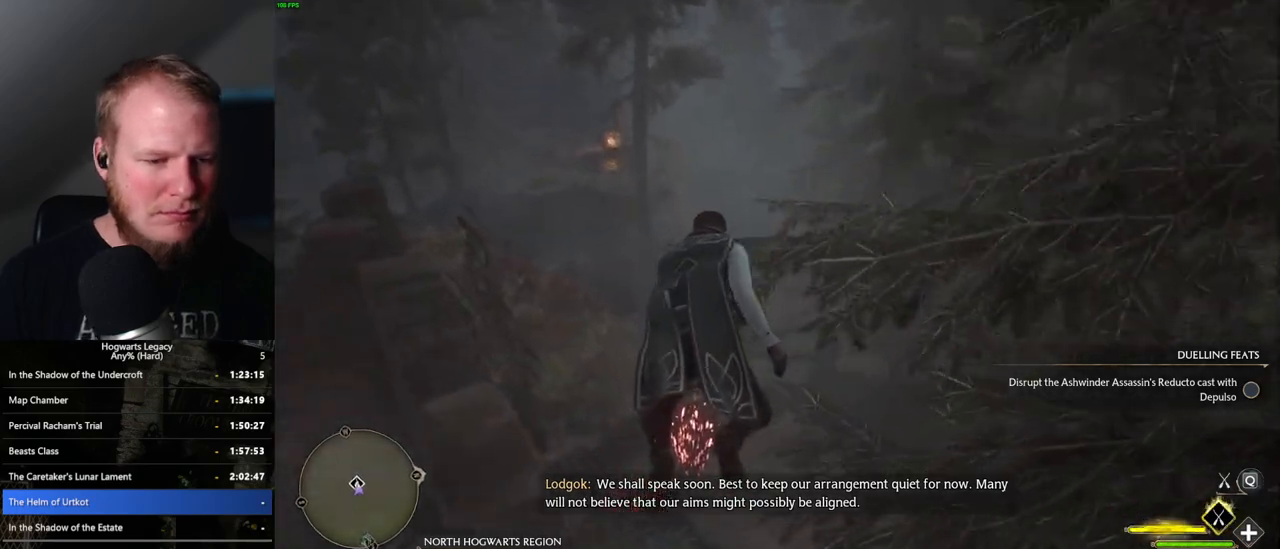
{"keys": ["ctrl_l"], "mouse": [], "events": [[117, "w", "up"]]}
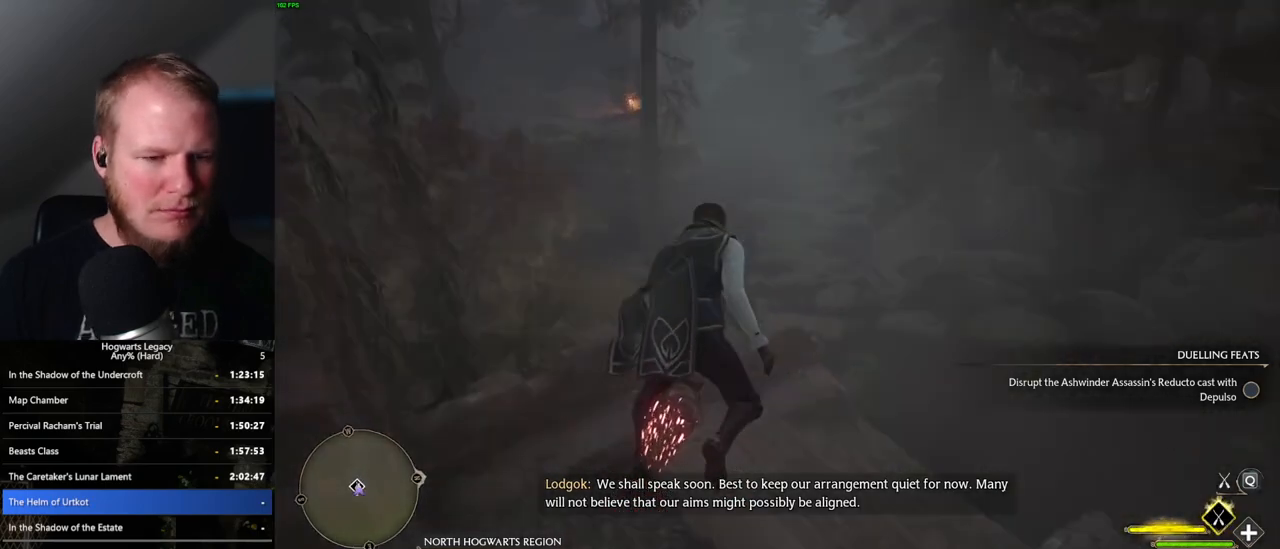
{"keys": ["ctrl_l"], "mouse": [], "events": []}
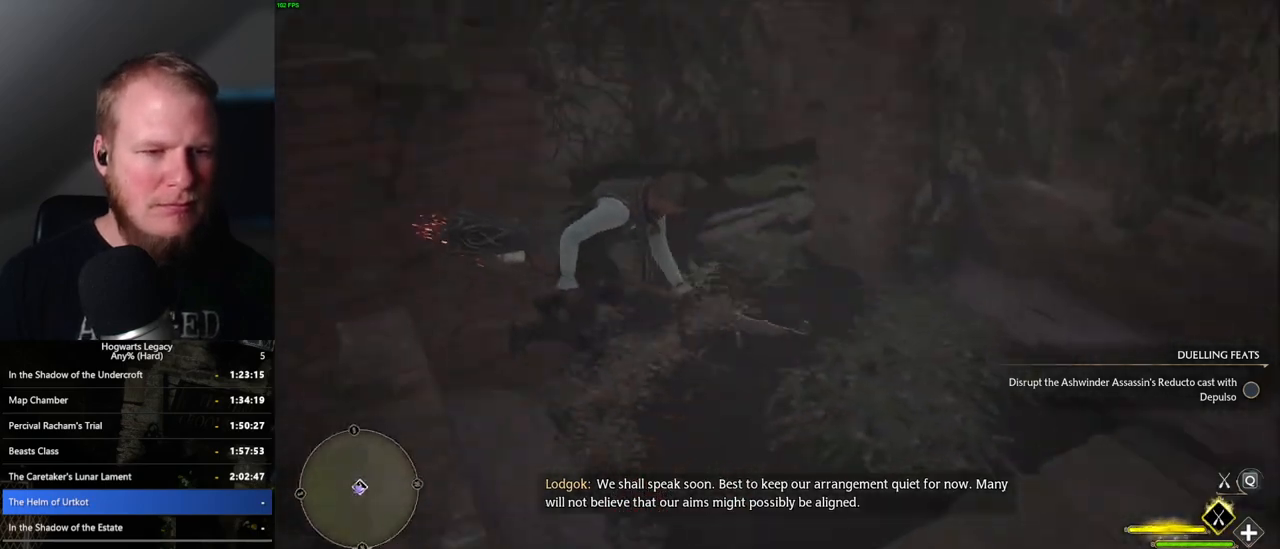
{"keys": ["w"], "mouse": [], "events": [[150, "w", "down"], [217, "b", "down"], [233, "ctrl_l", "up"], [367, "b", "up"]]}
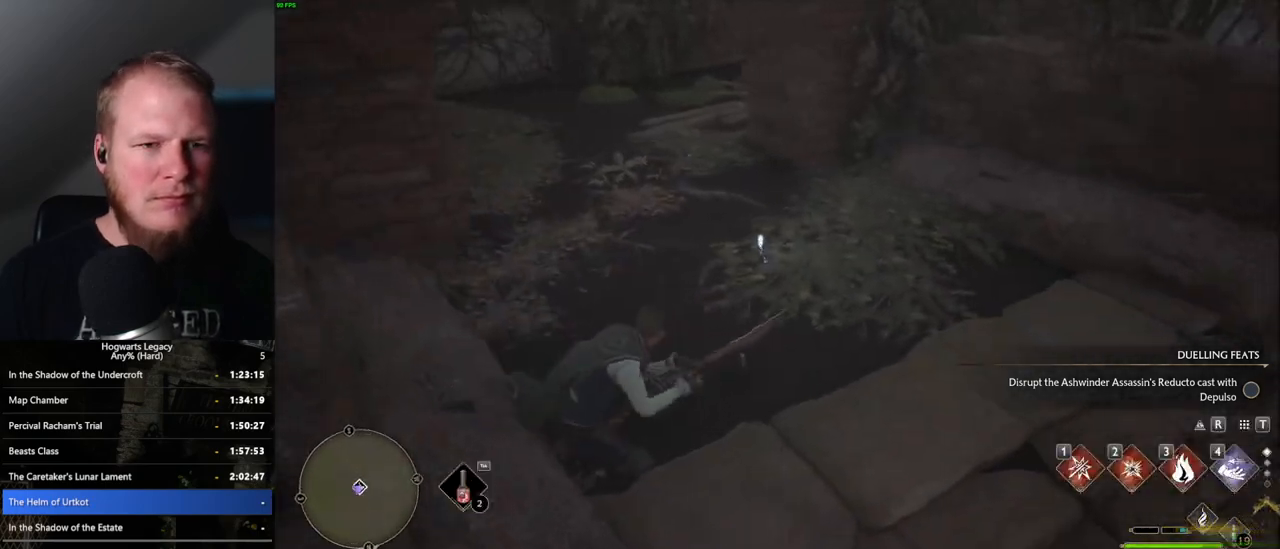
{"keys": ["w"], "mouse": [], "events": []}
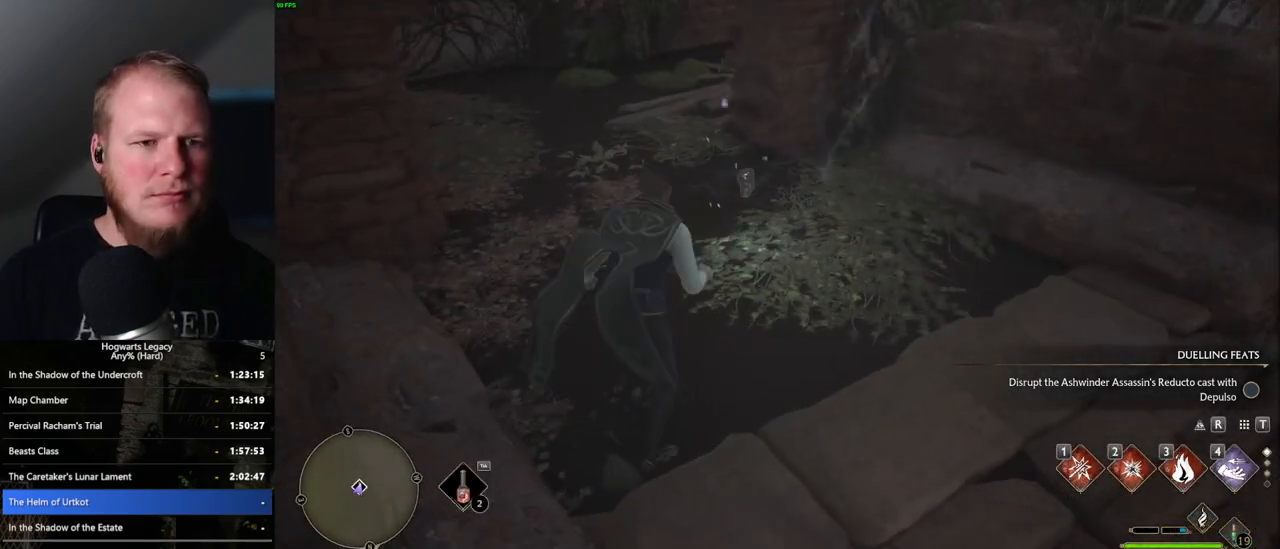
{"keys": [], "mouse": [], "events": [[233, "f", "down"], [300, "f", "up"], [317, "w", "up"], [383, "f", "down"], [450, "f", "up"]]}
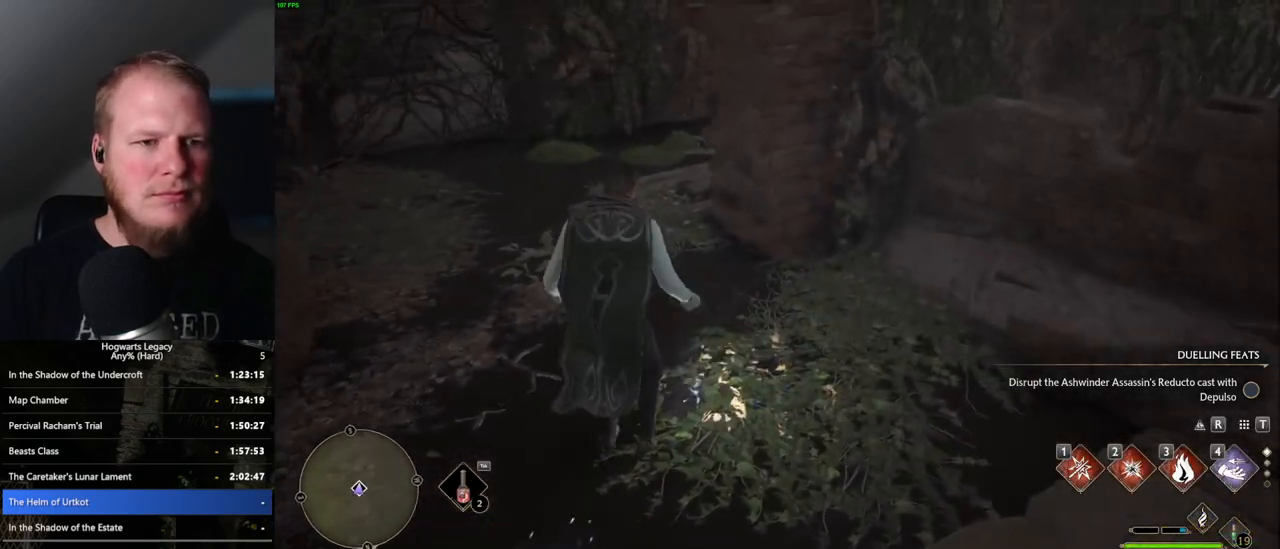
{"keys": [], "mouse": [], "events": [[50, "f", "down"], [117, "f", "up"], [217, "f", "down"], [283, "f", "up"]]}
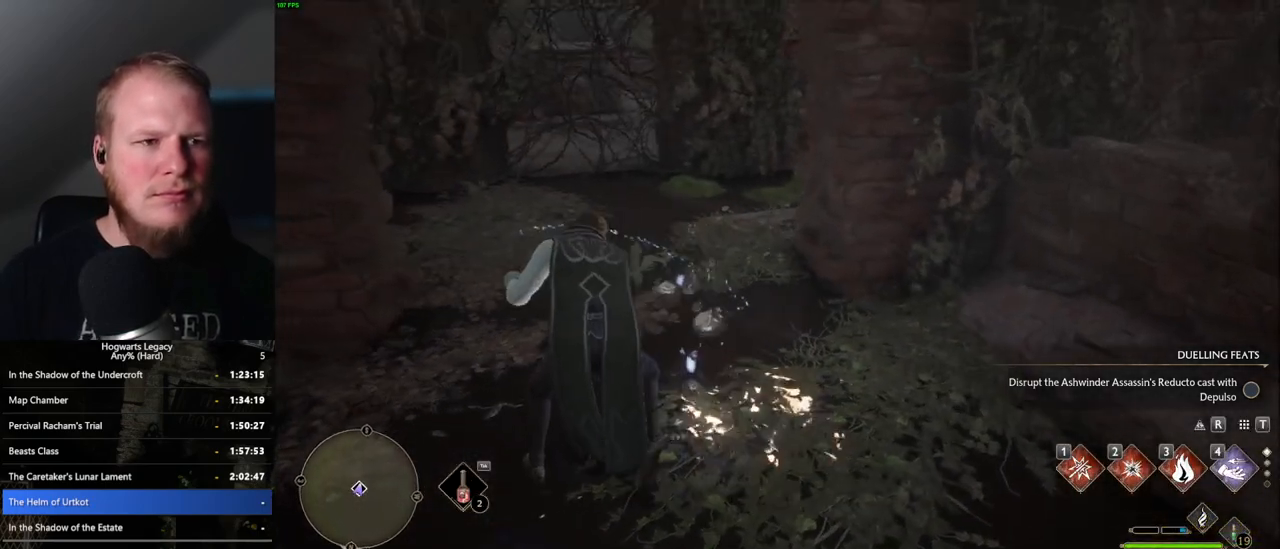
{"keys": [], "mouse": [], "events": []}
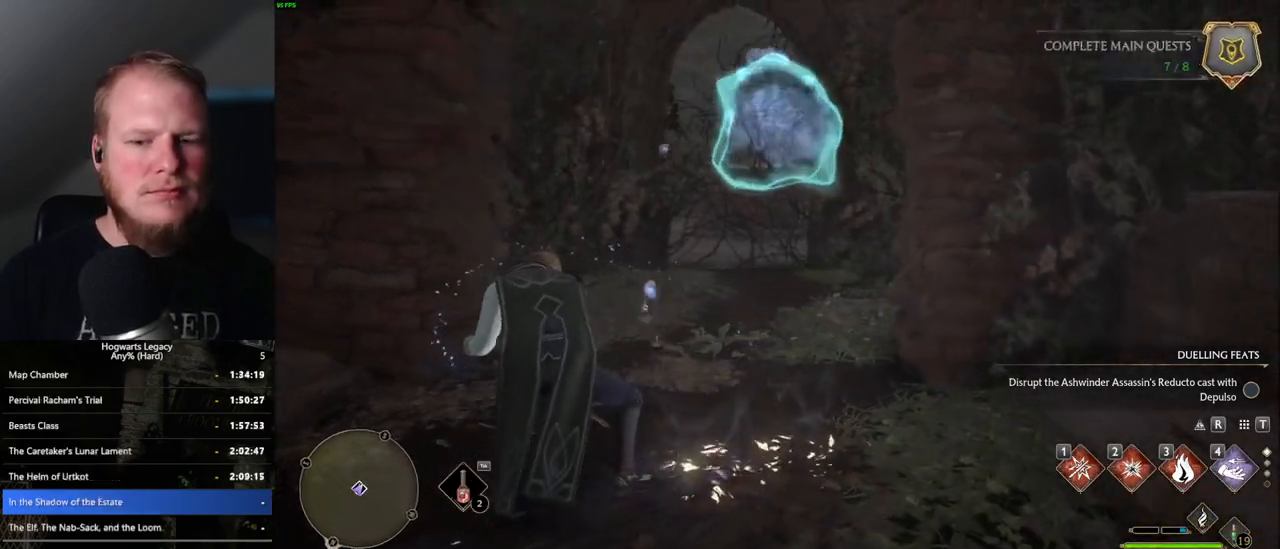
{"keys": [], "mouse": ["right"], "events": [[417, "mouse_right", "down"]]}
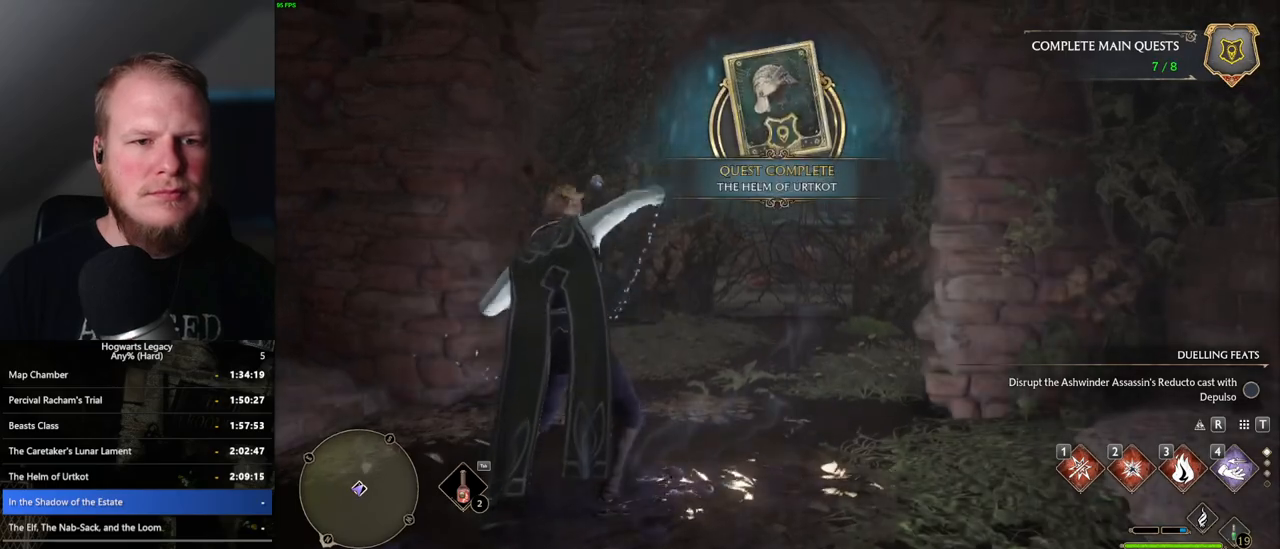
{"keys": ["2"], "mouse": ["right"], "events": [[333, "2", "down"], [383, "2", "up"], [483, "2", "down"]]}
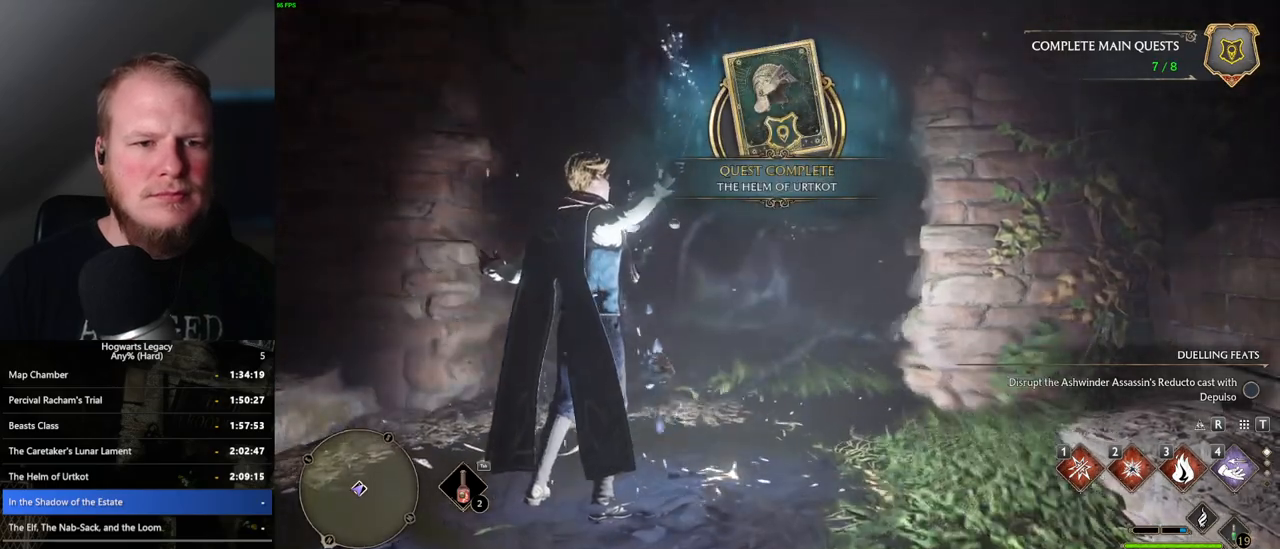
{"keys": ["2"], "mouse": ["right"], "events": [[50, "2", "up"], [150, "2", "down"], [217, "2", "up"], [317, "2", "down"], [367, "2", "up"], [450, "2", "down"]]}
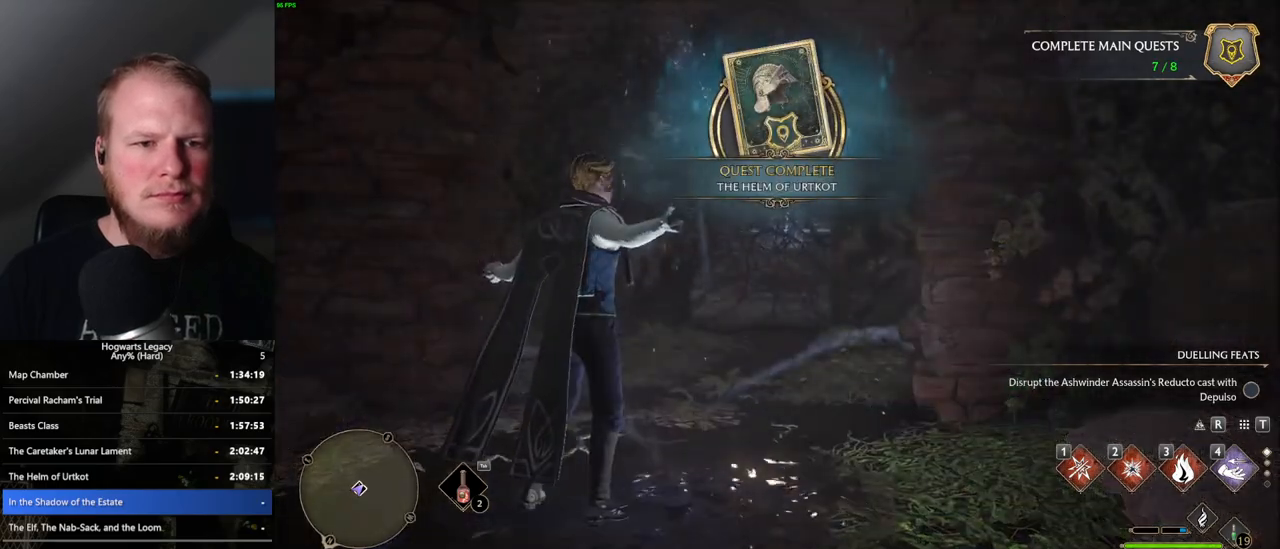
{"keys": [], "mouse": ["right"], "events": [[33, "2", "up"], [117, "2", "down"], [183, "2", "up"], [250, "2", "down"], [317, "2", "up"], [383, "2", "down"], [467, "2", "up"]]}
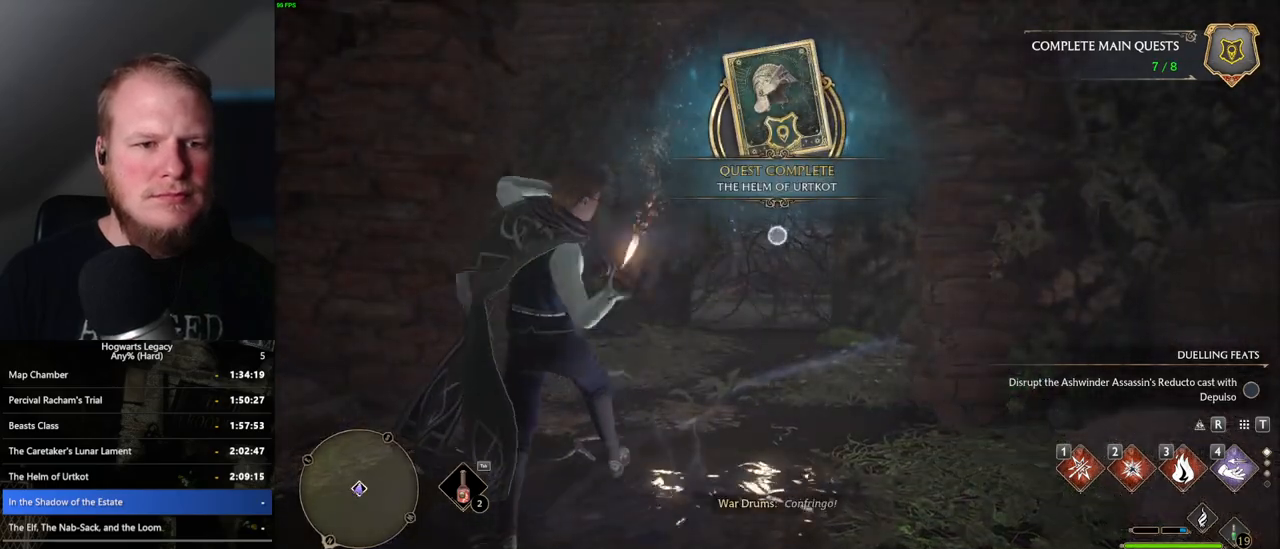
{"keys": ["space", "w"], "mouse": [], "events": [[233, "mouse_right", "up"], [267, "w", "down"], [417, "space", "down"]]}
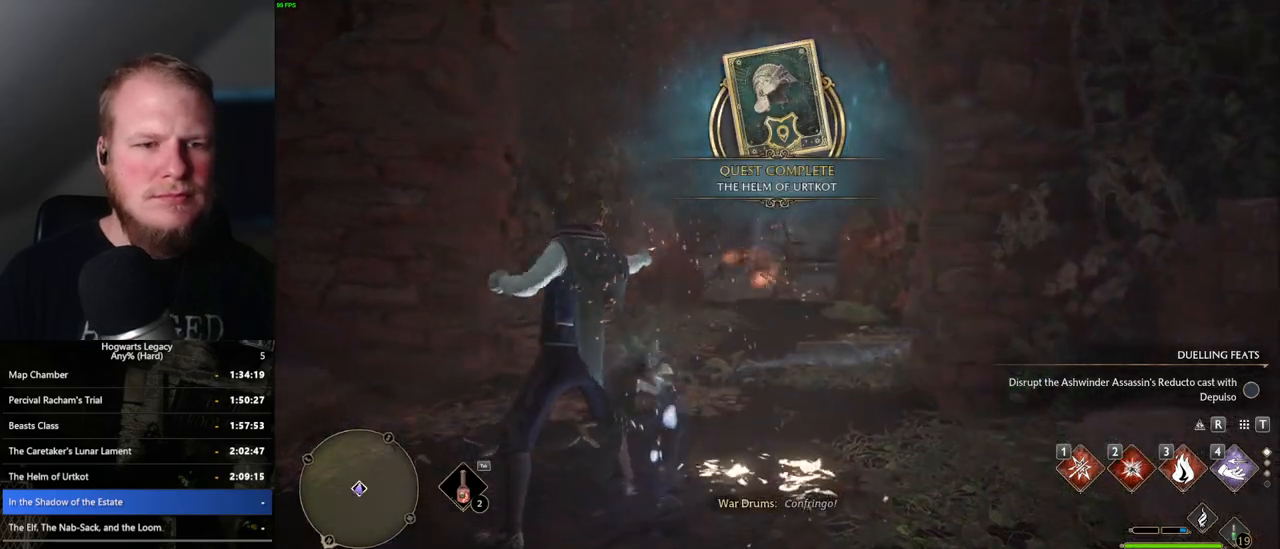
{"keys": ["w"], "mouse": [], "events": [[433, "space", "up"]]}
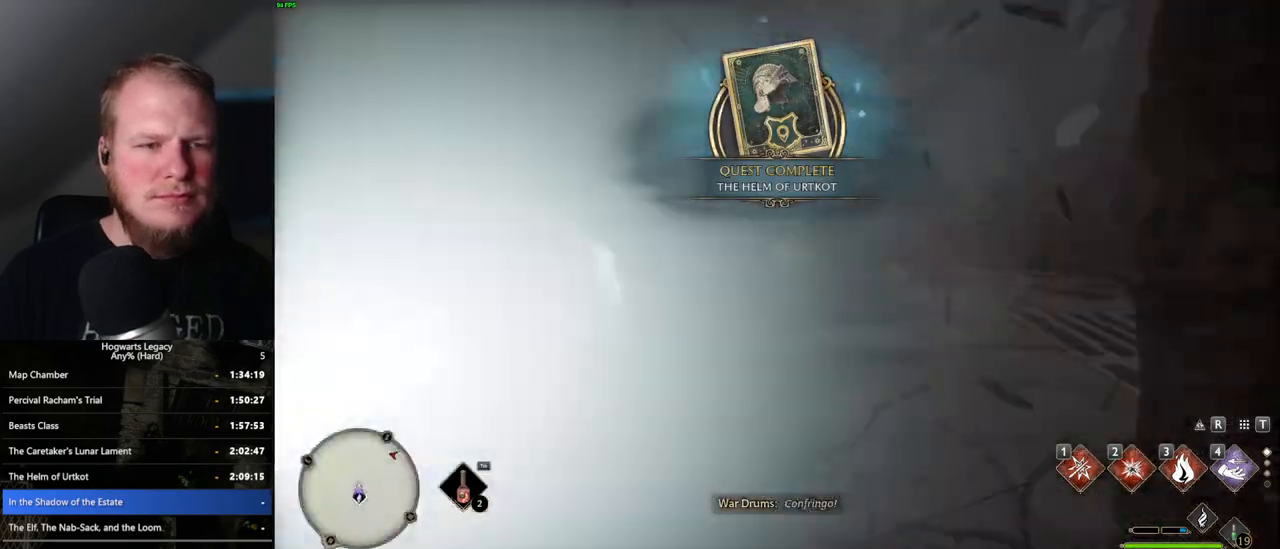
{"keys": ["a", "w"], "mouse": [], "events": [[317, "a", "down"]]}
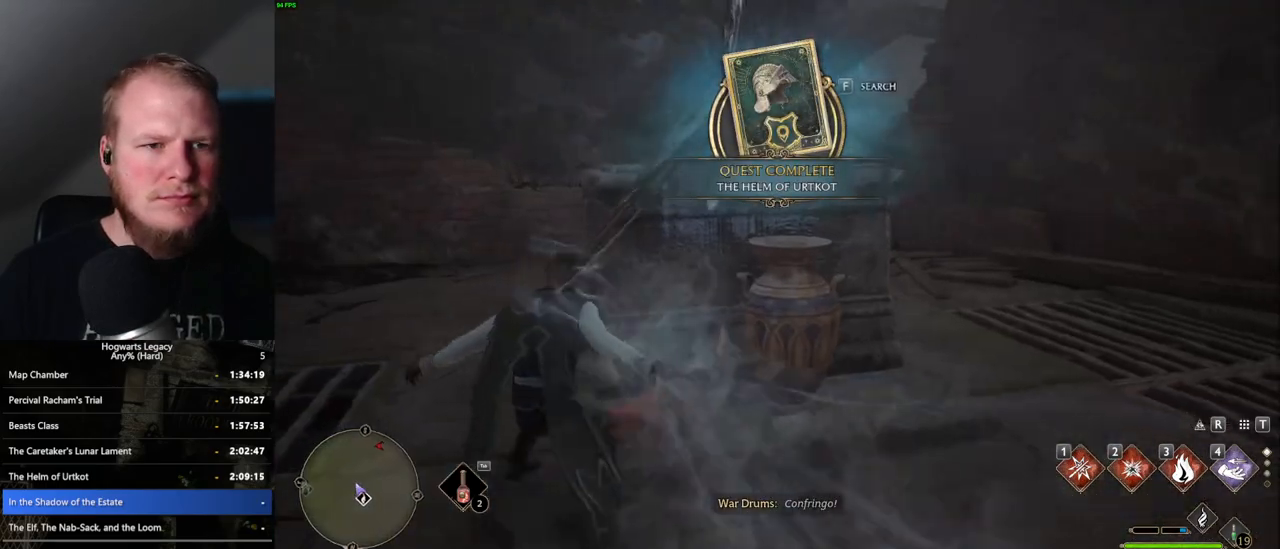
{"keys": ["a", "w"], "mouse": [], "events": []}
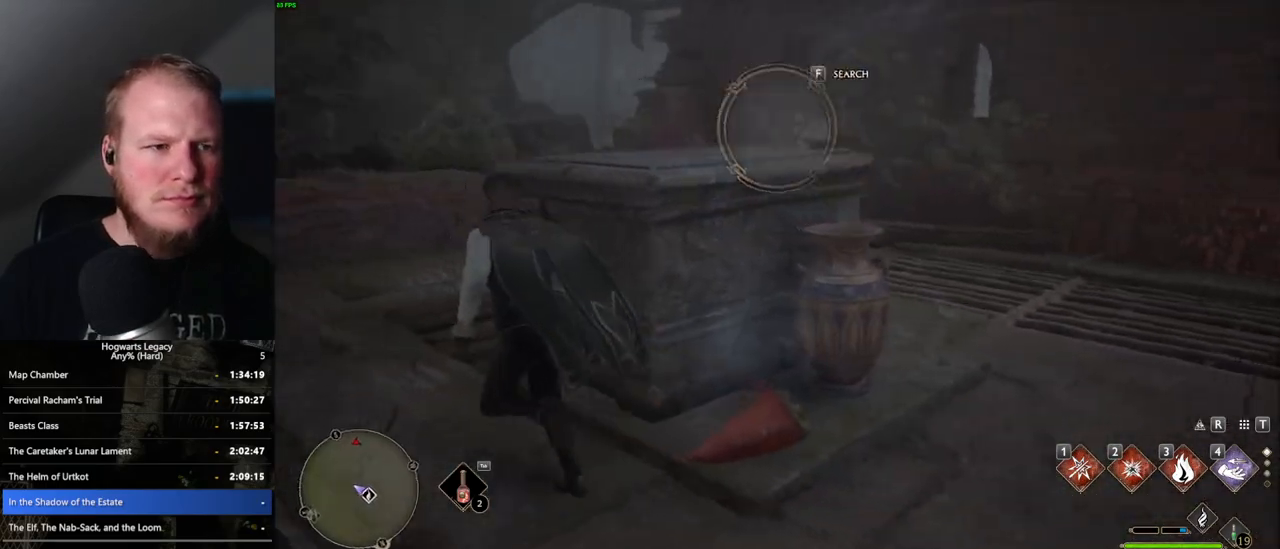
{"keys": ["w"], "mouse": [], "events": [[150, "mouse_left", "down"], [250, "mouse_left", "up"], [467, "a", "up"]]}
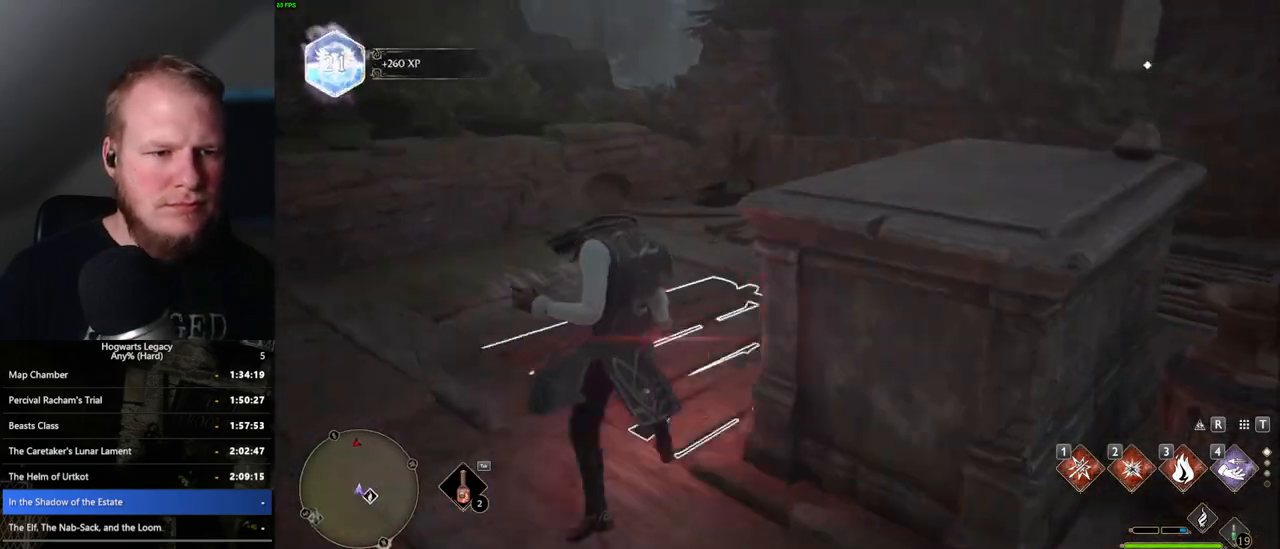
{"keys": [], "mouse": [], "events": [[267, "space", "down"], [317, "space", "up"], [500, "w", "up"]]}
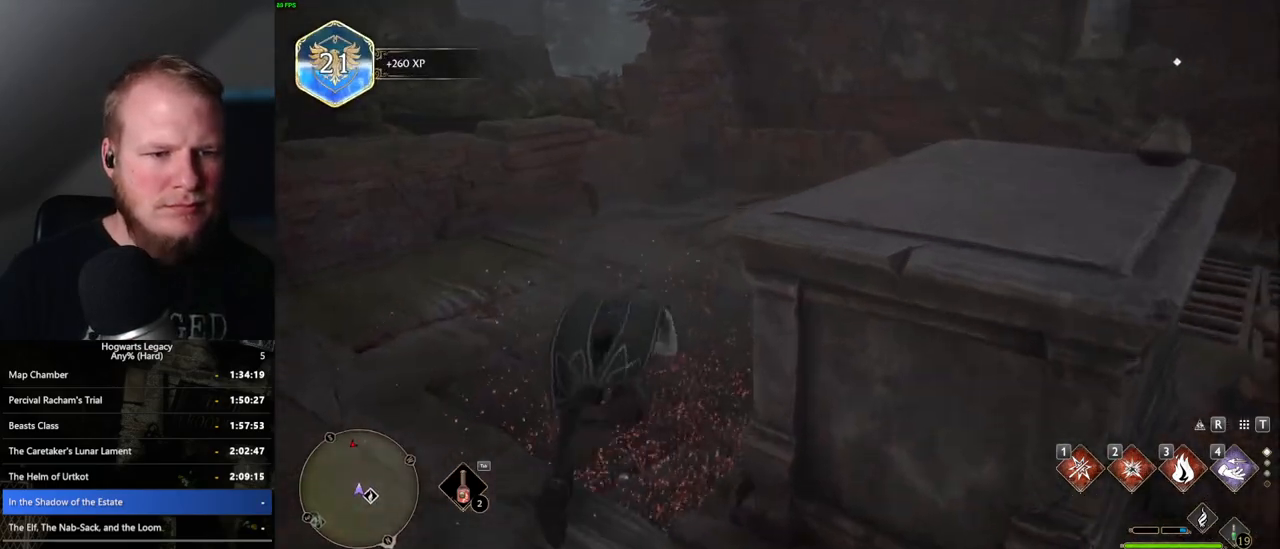
{"keys": [], "mouse": [], "events": []}
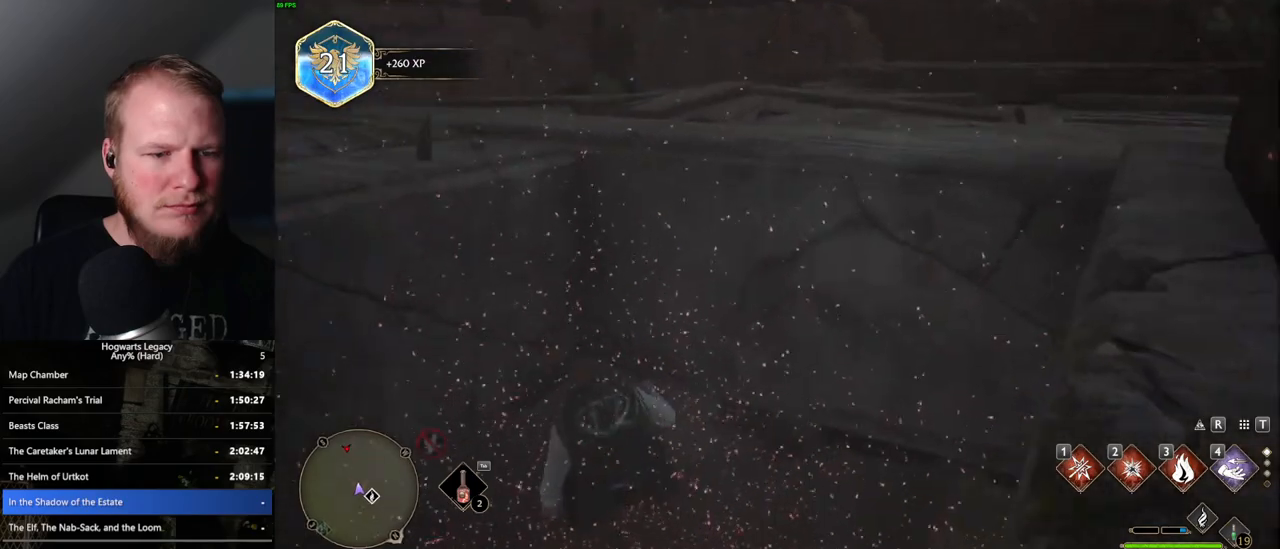
{"keys": [], "mouse": [], "events": []}